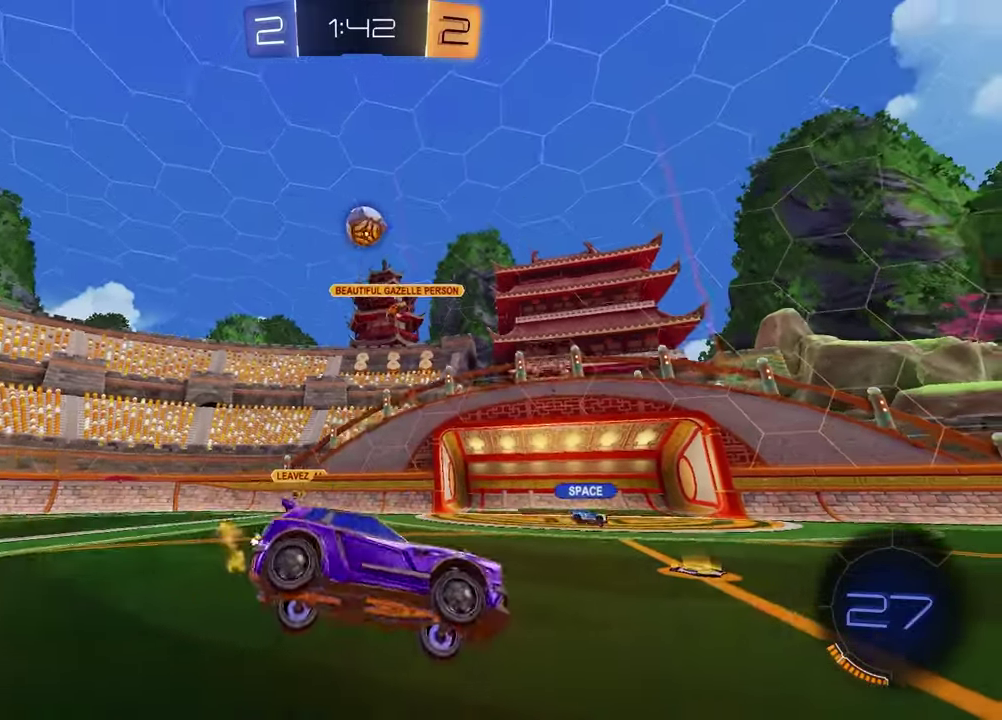
Gameplay with a controller (PlayStation layout); each line is a JSON object with the inputs held at the frame after it (dt_ms = milliseconds from this image to that frame). "events" lists button and stick changes between this image and that frame as [ms after this image, input, new state], when the widget could be followed in between.
{"dt_ms": 500, "buttons": ["R1", "R2"], "left_stick": "right", "right_stick": "center", "events": [[317, "R1", "down"]]}
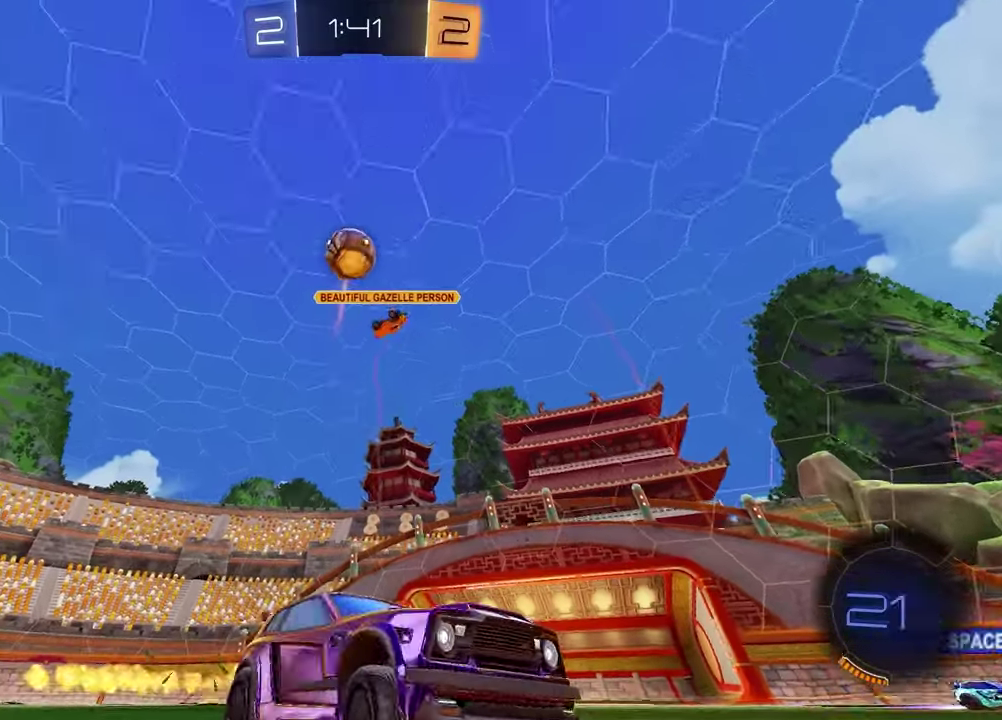
{"dt_ms": 500, "buttons": ["TRIANGLE", "R1", "R2"], "left_stick": "down-left", "right_stick": "center", "events": [[83, "left_stick", "center"], [133, "left_stick", "left"], [167, "CROSS", "down"], [233, "CROSS", "up"], [233, "left_stick", "up-right"], [283, "CROSS", "down"], [383, "CROSS", "up"], [400, "left_stick", "down"], [467, "TRIANGLE", "down"], [467, "left_stick", "down-left"]]}
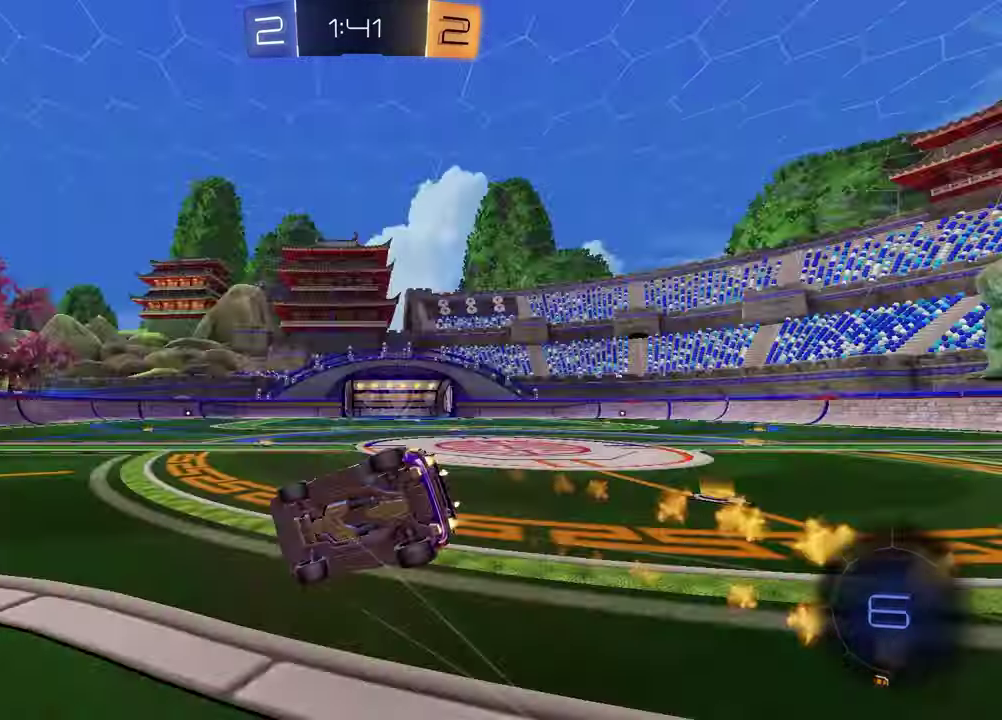
{"dt_ms": 500, "buttons": ["L1", "R2"], "left_stick": "down-right", "right_stick": "center", "events": [[67, "TRIANGLE", "up"], [83, "R1", "up"], [83, "SQUARE", "down"], [183, "left_stick", "right"], [333, "L1", "down"], [417, "left_stick", "down-right"], [433, "SQUARE", "up"]]}
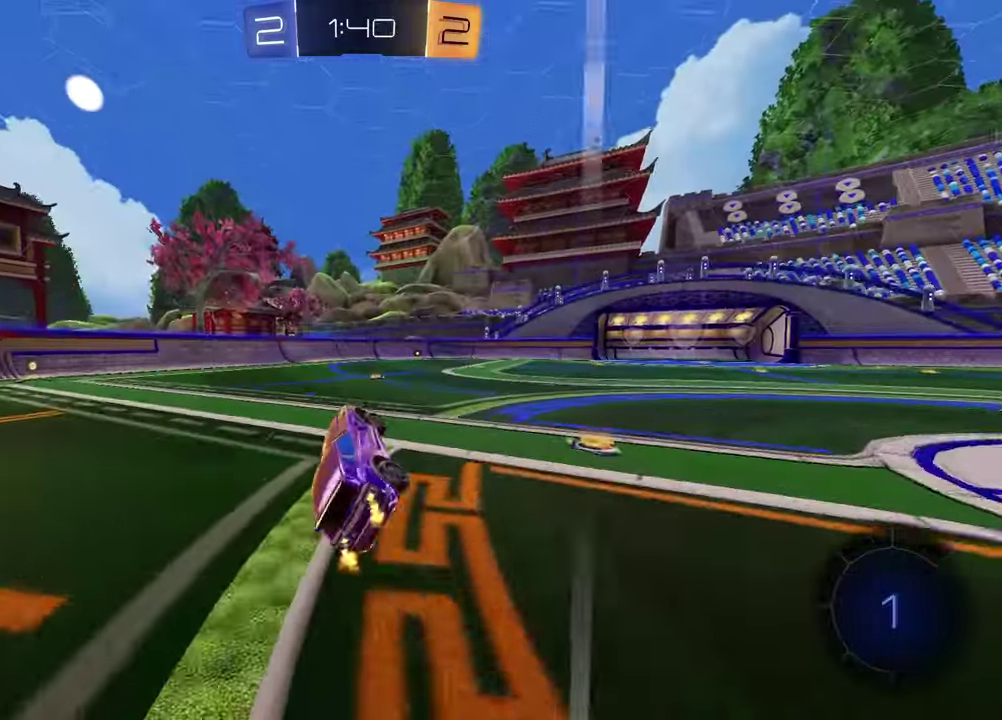
{"dt_ms": 1000, "buttons": ["R2"], "left_stick": "left", "right_stick": "center", "events": [[17, "L1", "up"], [67, "TRIANGLE", "down"], [83, "left_stick", "center"], [167, "TRIANGLE", "up"], [200, "R2", "up"], [367, "R2", "down"], [517, "left_stick", "right"], [550, "R2", "up"], [783, "R2", "down"], [883, "left_stick", "center"], [967, "left_stick", "left"]]}
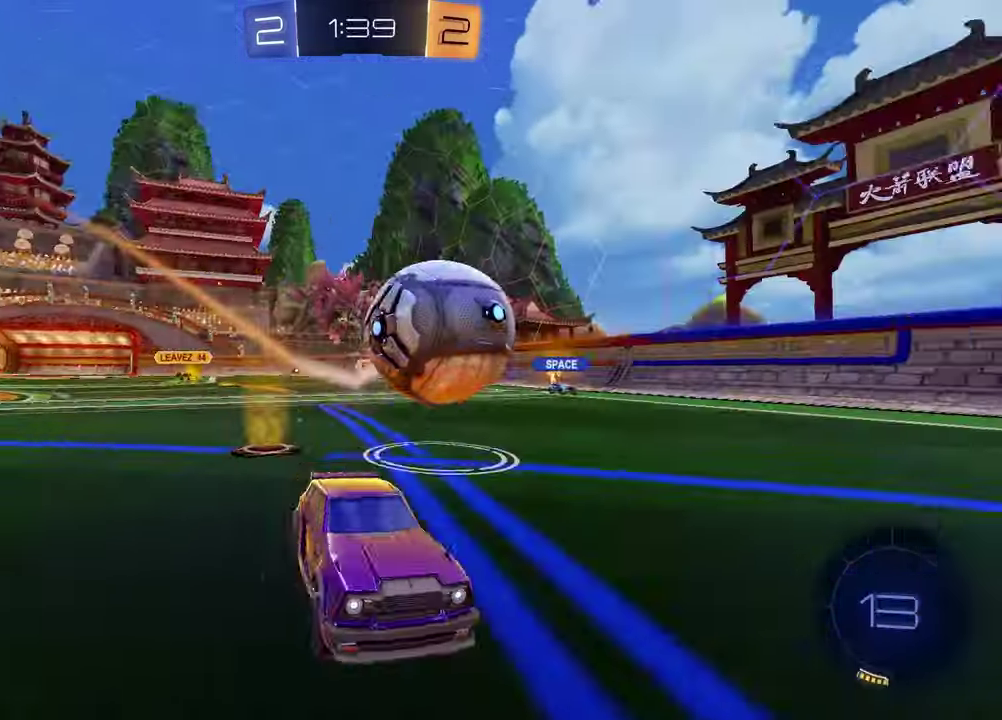
{"dt_ms": 500, "buttons": ["TRIANGLE", "R2"], "left_stick": "left", "right_stick": "center", "events": [[33, "R1", "down"], [200, "TRIANGLE", "down"], [200, "left_stick", "center"], [333, "TRIANGLE", "up"], [400, "R1", "up"], [433, "left_stick", "left"], [500, "TRIANGLE", "down"]]}
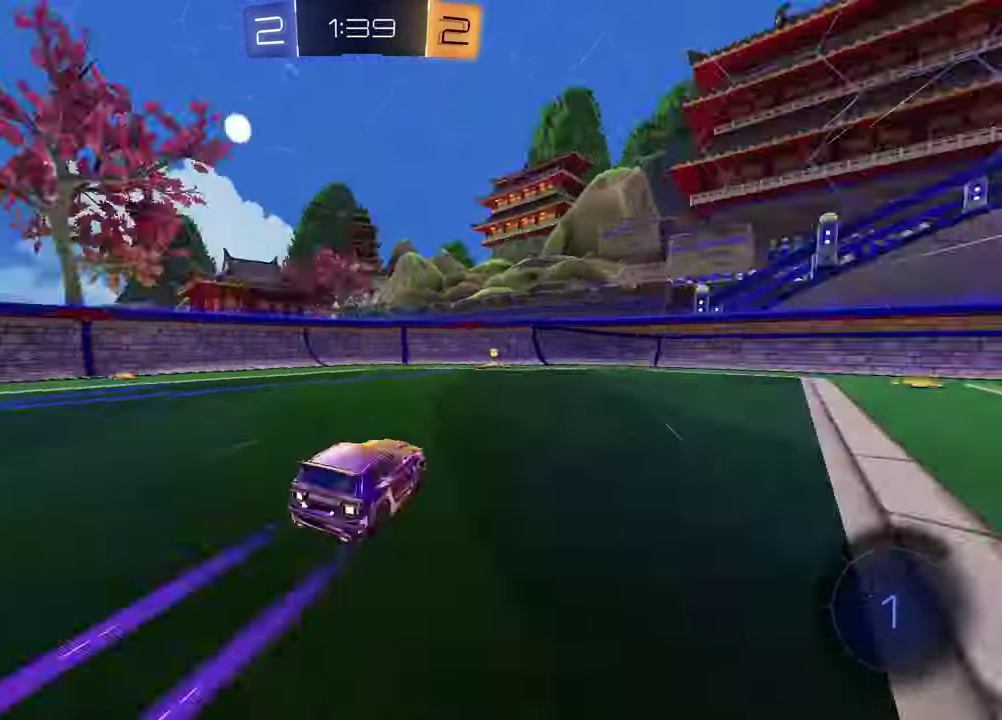
{"dt_ms": 500, "buttons": [], "left_stick": "left", "right_stick": "center", "events": [[17, "left_stick", "center"], [100, "TRIANGLE", "up"], [367, "left_stick", "left"], [383, "L1", "down"], [400, "R2", "up"], [500, "L1", "up"]]}
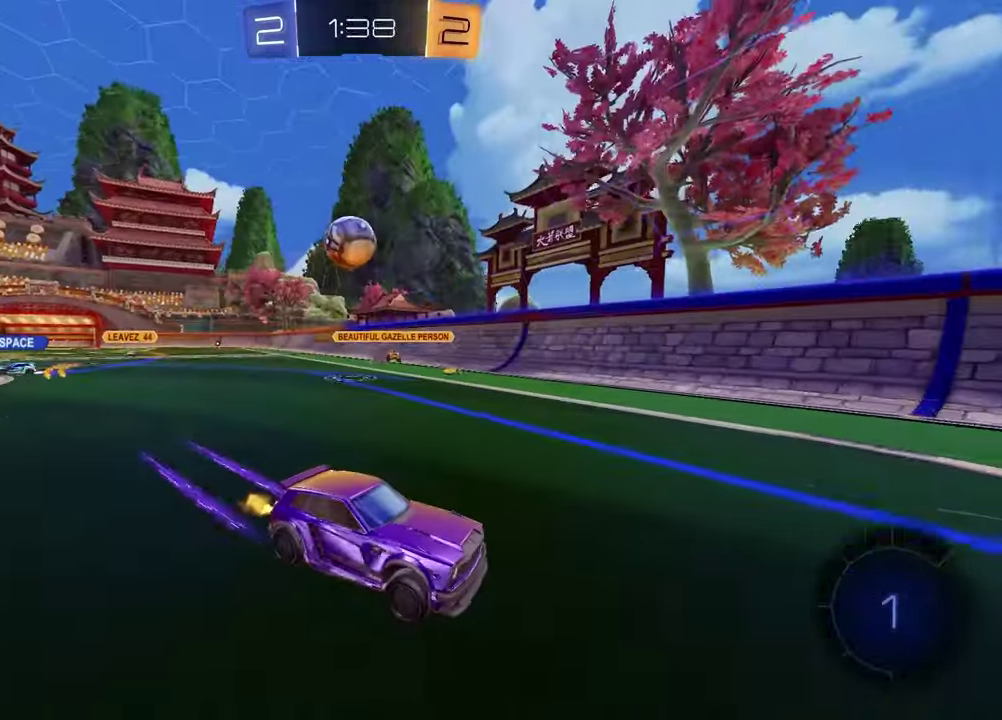
{"dt_ms": 500, "buttons": ["L1", "R2"], "left_stick": "right", "right_stick": "center", "events": [[83, "L2", "down"], [183, "R2", "down"], [200, "left_stick", "right"], [217, "L2", "up"], [400, "L1", "down"]]}
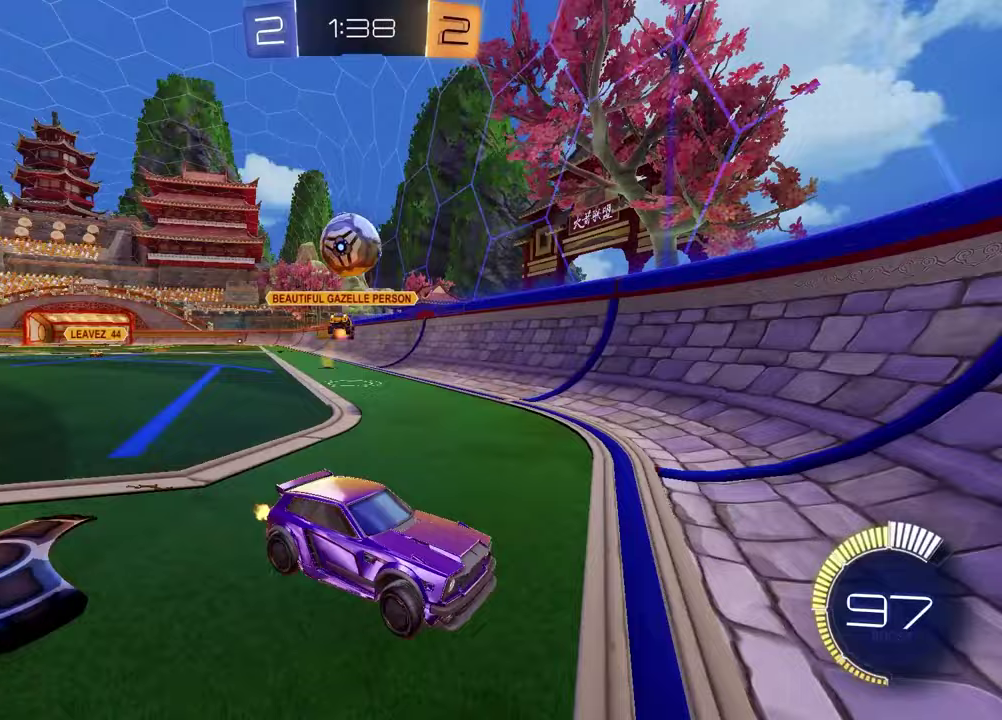
{"dt_ms": 500, "buttons": ["L1", "R2"], "left_stick": "right", "right_stick": "center", "events": [[17, "R1", "down"], [33, "L1", "up"], [417, "R1", "up"], [433, "L1", "down"]]}
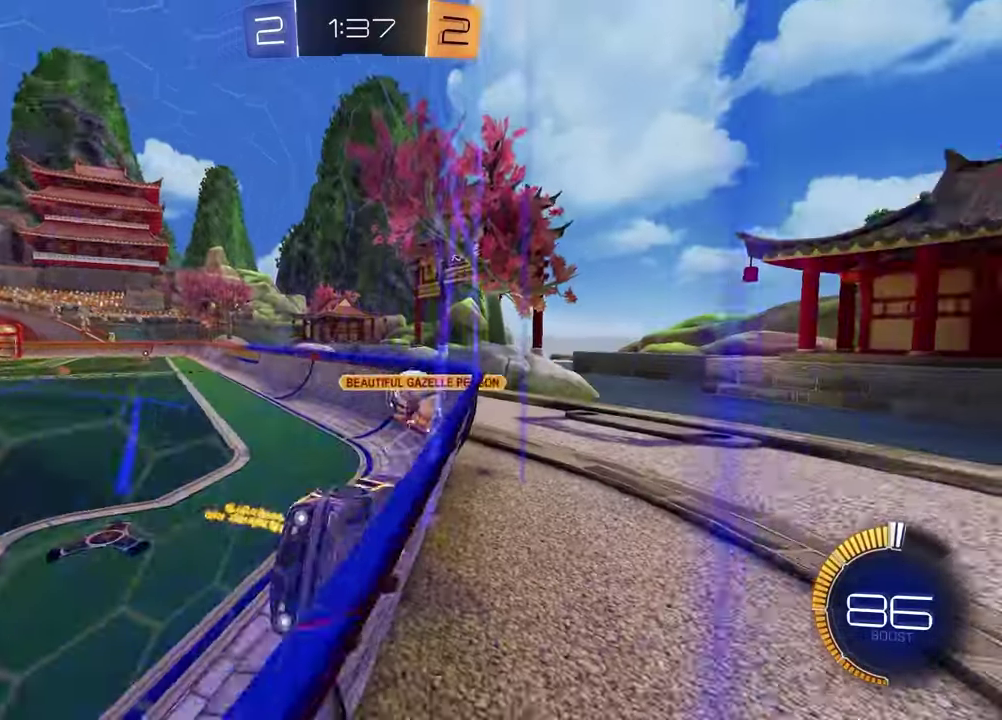
{"dt_ms": 500, "buttons": ["L2"], "left_stick": "right", "right_stick": "center", "events": [[100, "L1", "up"], [267, "R2", "up"], [350, "L2", "down"]]}